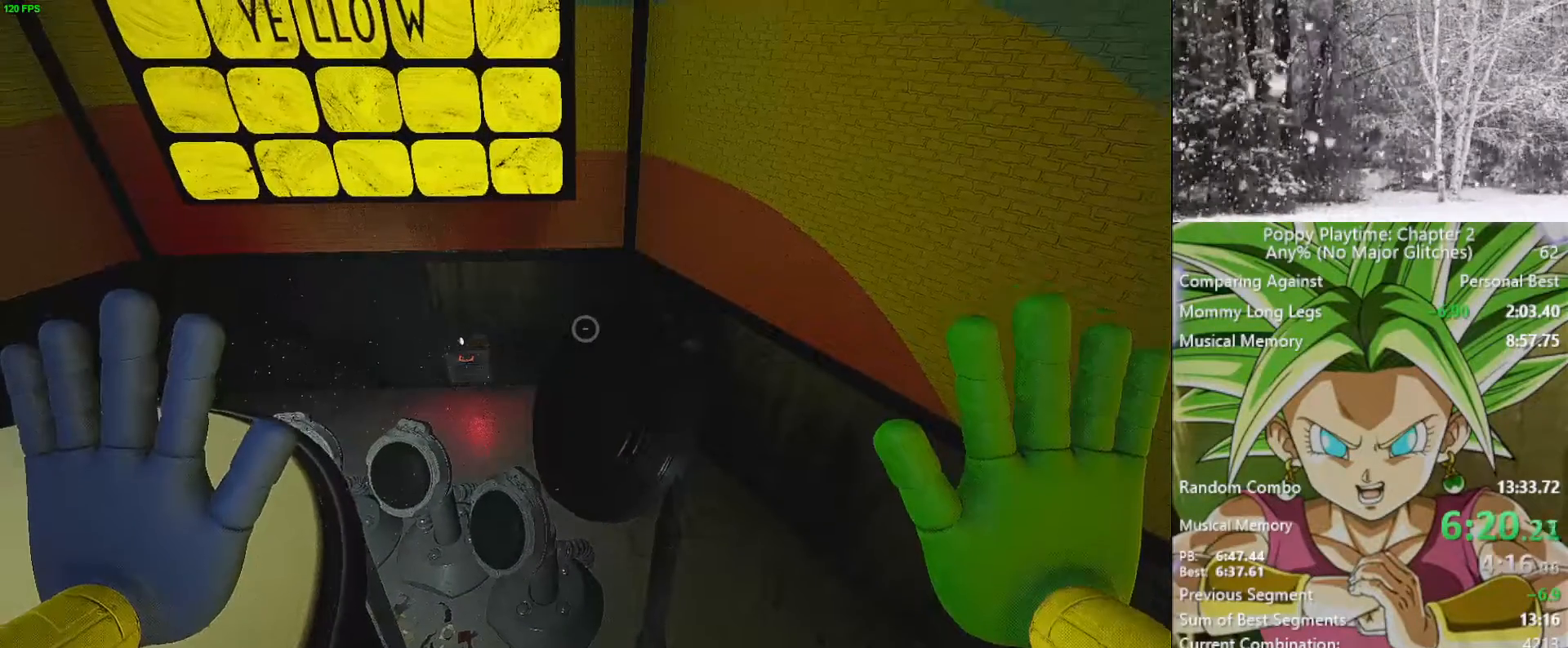
Gameplay with keyboard and mouse; each line is a JSON object with the keys and mouse buttons held at the frame after it. "events" lists presses ("down") and releases ("up") of "1", "2", "3", "4", "5", "a", "alt", "c", "caps_lock", "ctrl", "d", "e", "f", "g", "q", "r", "s", "shift", "space", "t", "tab", "v", "w", "x", "z", "mouse_left", "mouse_wheel" and "mouse_right" between this image and that frame as [ms after this image, input, new state], when the widget could be followed in between. "mouse_left", "mouse_wheel", "mouse_right" = the "left", "wheel", "right" buttons of the "mouse" list. No other keys are recorded. "wheel" means that the mouse wheel is clicked or scrolled. "mouse_move" is the direction in which the mouse moves at that frame (one of eight, or "still"), when it could be read.
{"keys": [], "mouse": [], "mouse_move": "still", "events": []}
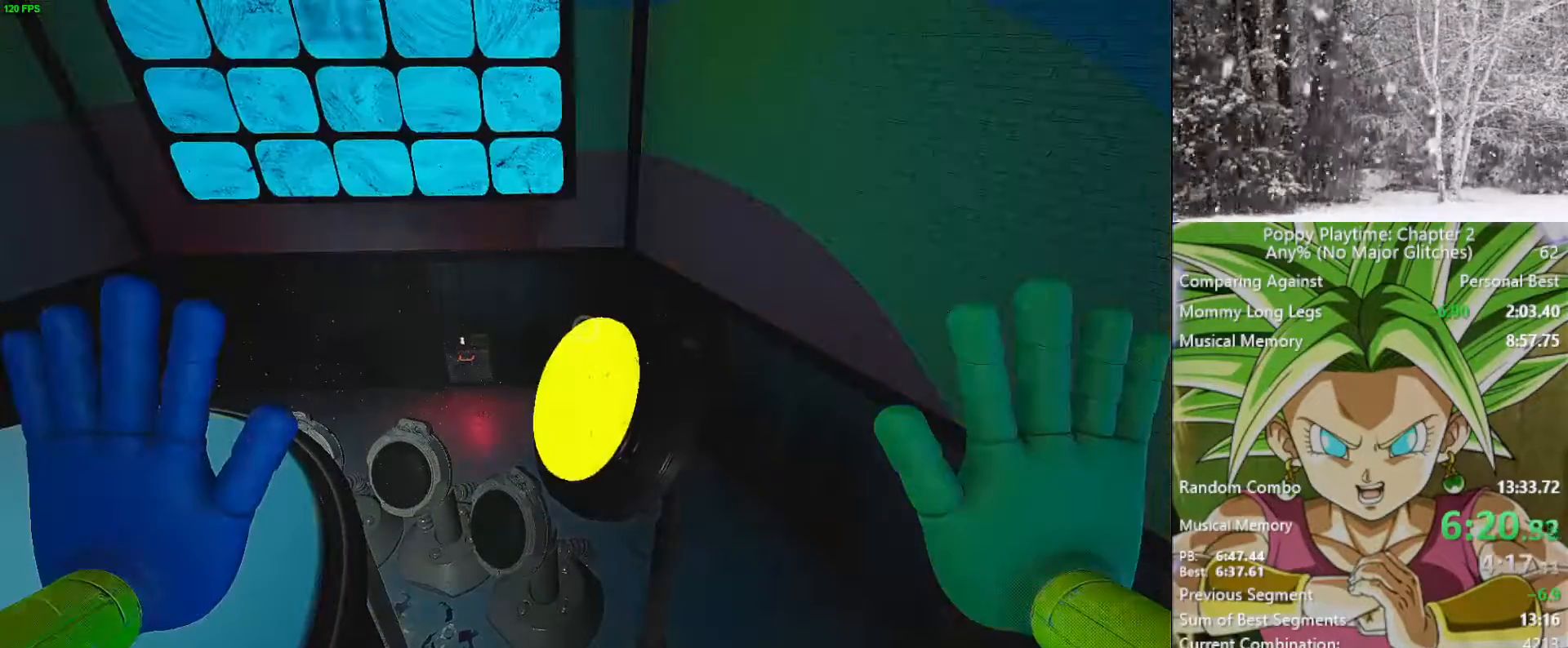
{"keys": [], "mouse": [], "mouse_move": "still", "events": []}
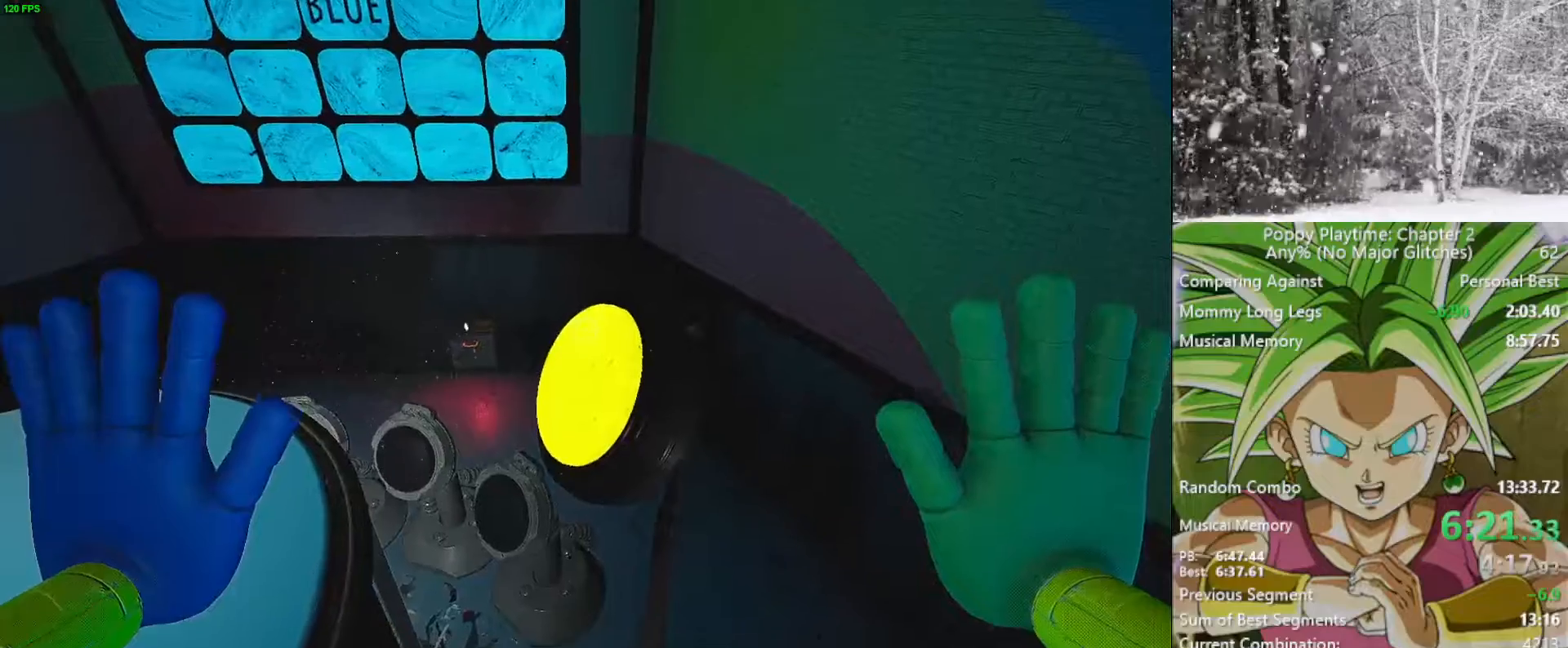
{"keys": [], "mouse": ["right"], "mouse_move": "still", "events": [[83, "mouse_left", "down"], [167, "mouse_left", "up"], [317, "mouse_right", "down"], [400, "mouse_right", "up"], [500, "mouse_right", "down"]]}
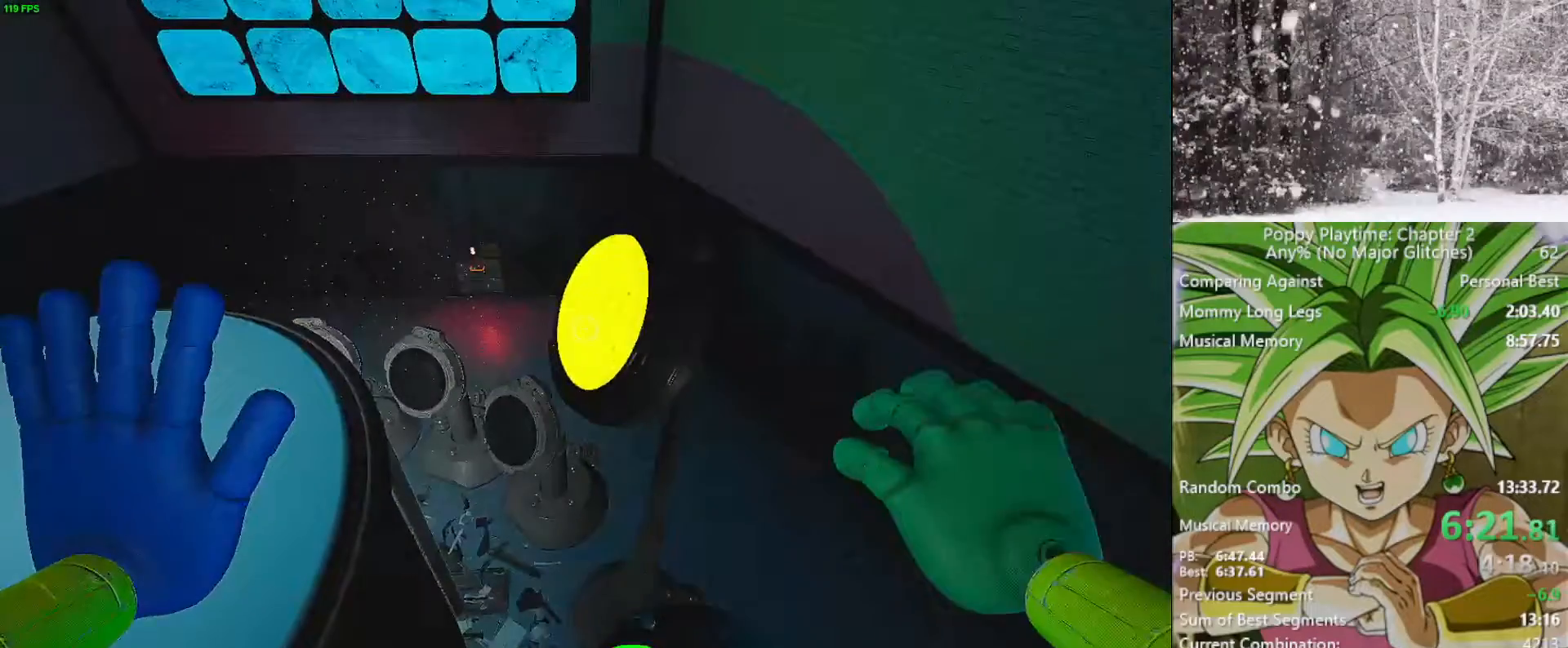
{"keys": [], "mouse": [], "mouse_move": "up-left", "events": [[100, "mouse_right", "up"]]}
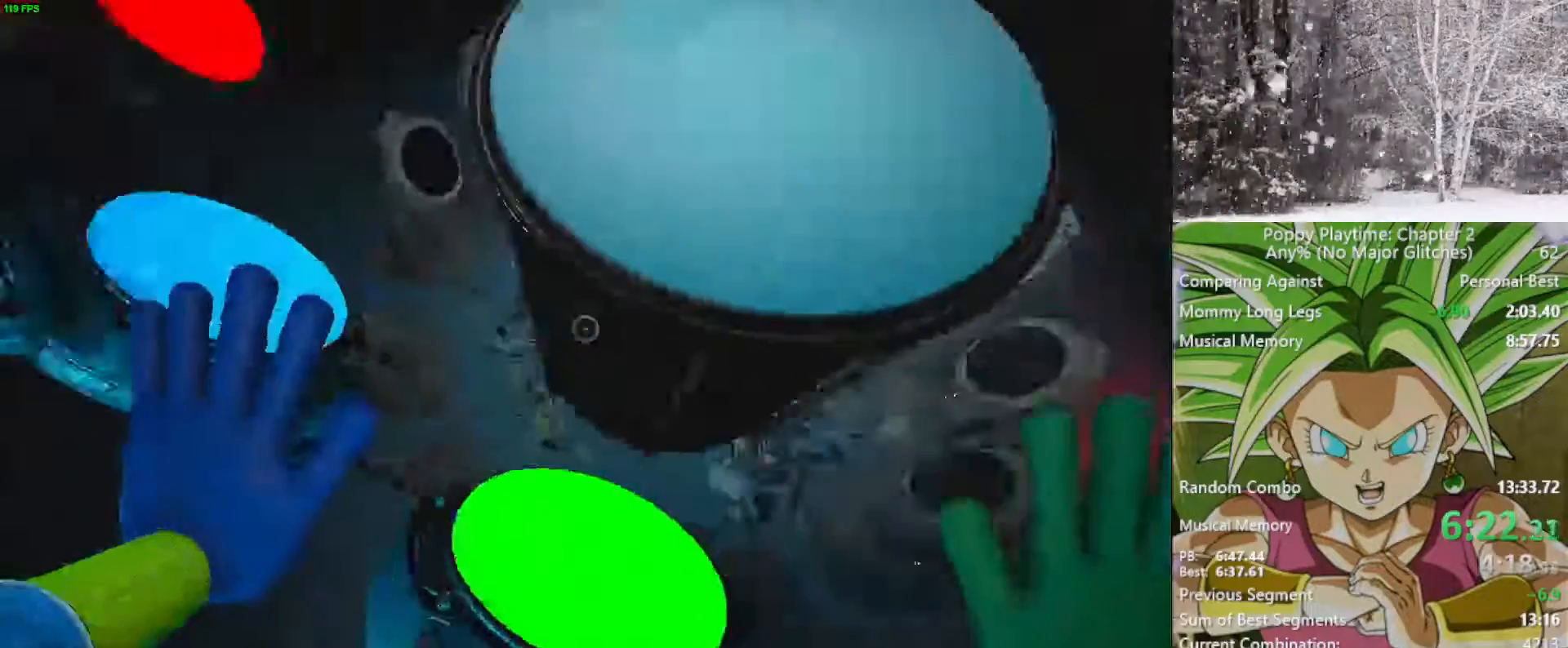
{"keys": [], "mouse": [], "mouse_move": "right", "events": [[383, "mouse_left", "down"], [433, "mouse_left", "up"]]}
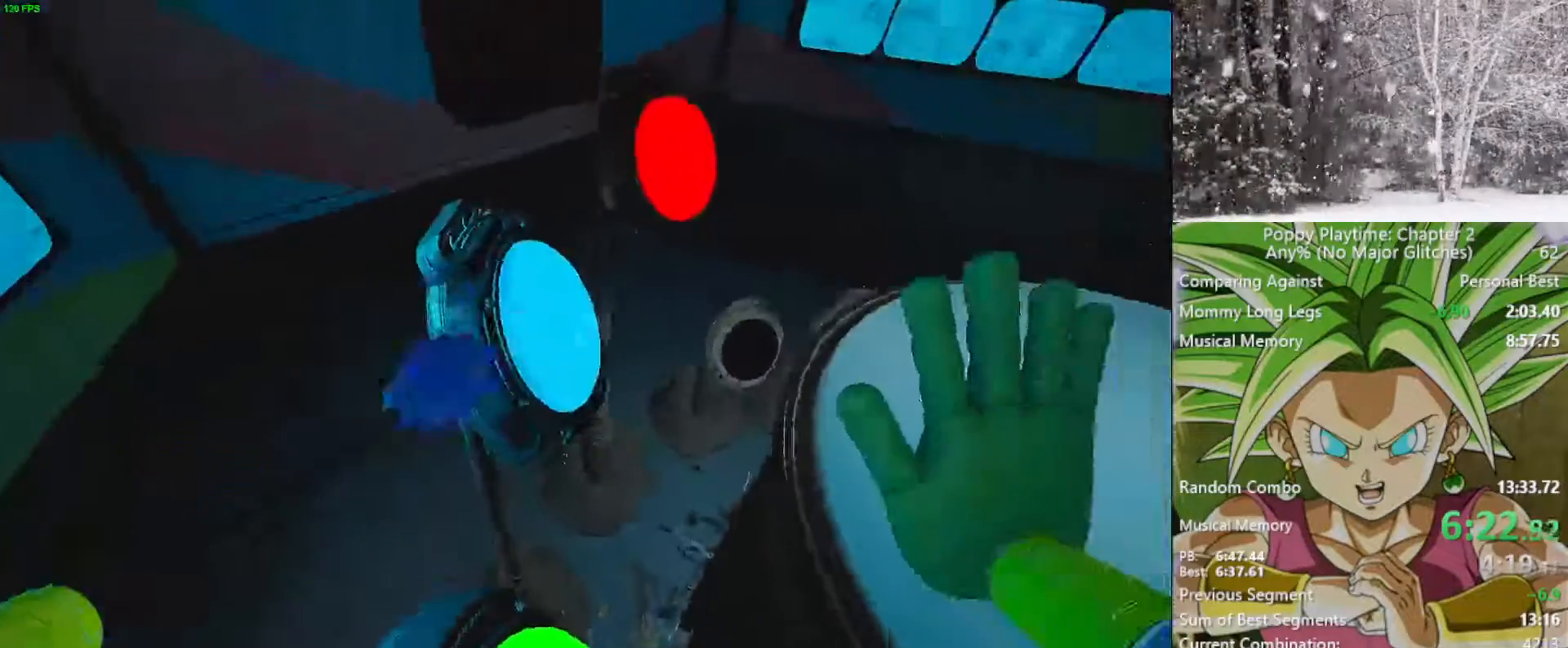
{"keys": [], "mouse": [], "mouse_move": "down-left", "events": []}
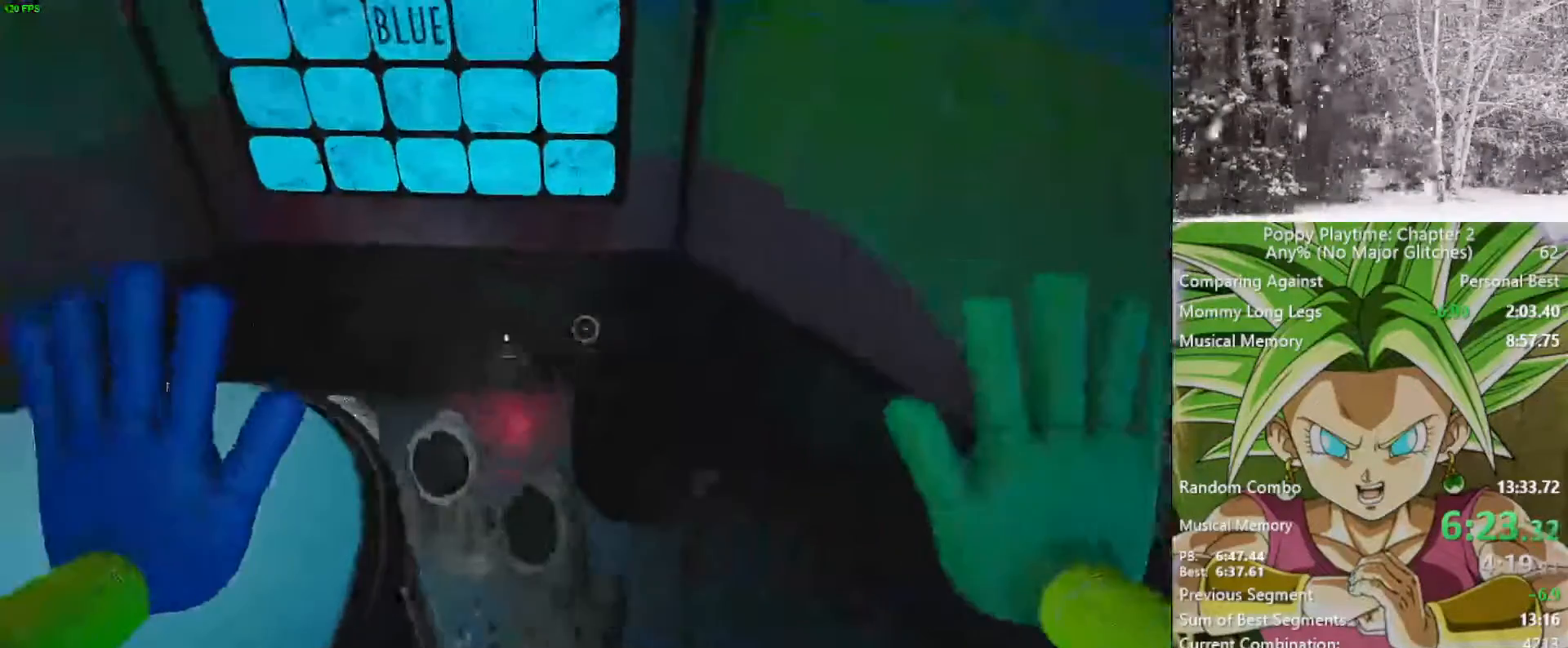
{"keys": [], "mouse": [], "mouse_move": "still", "events": []}
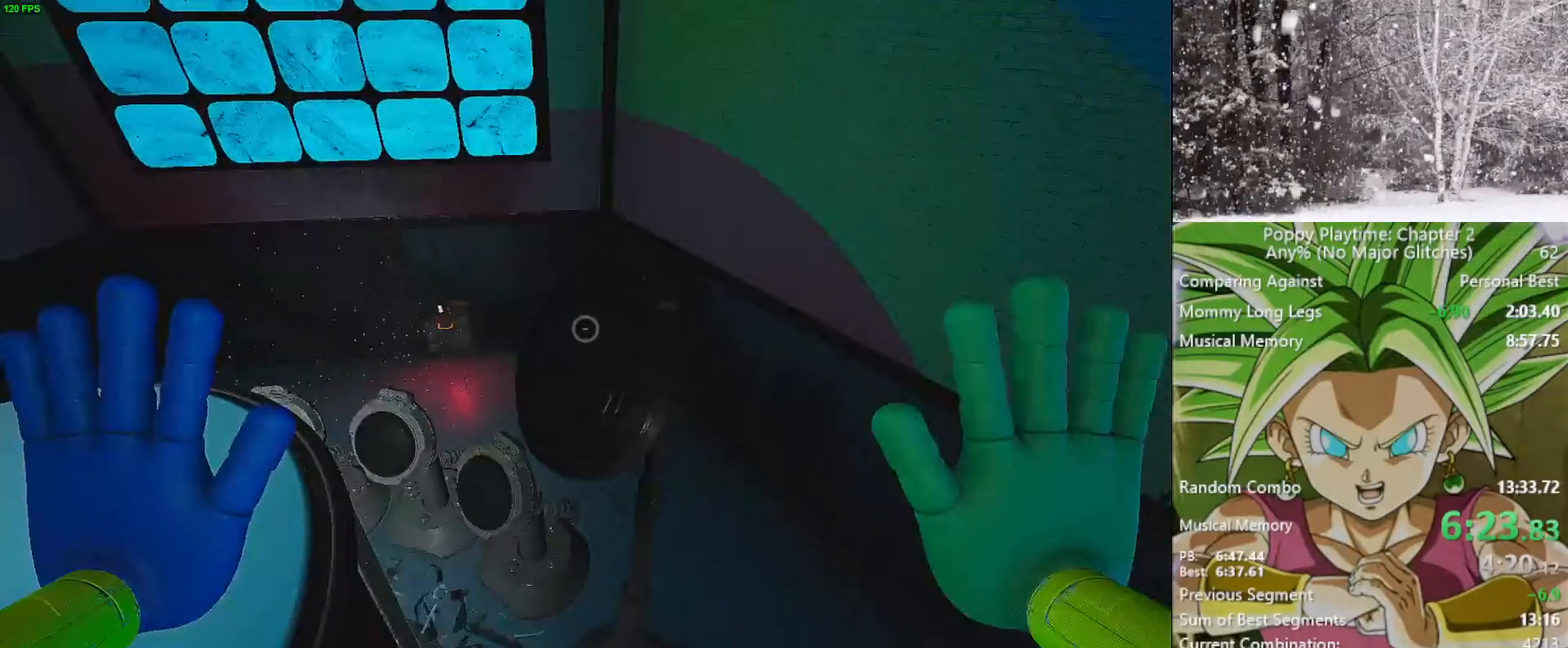
{"keys": [], "mouse": [], "mouse_move": "still", "events": []}
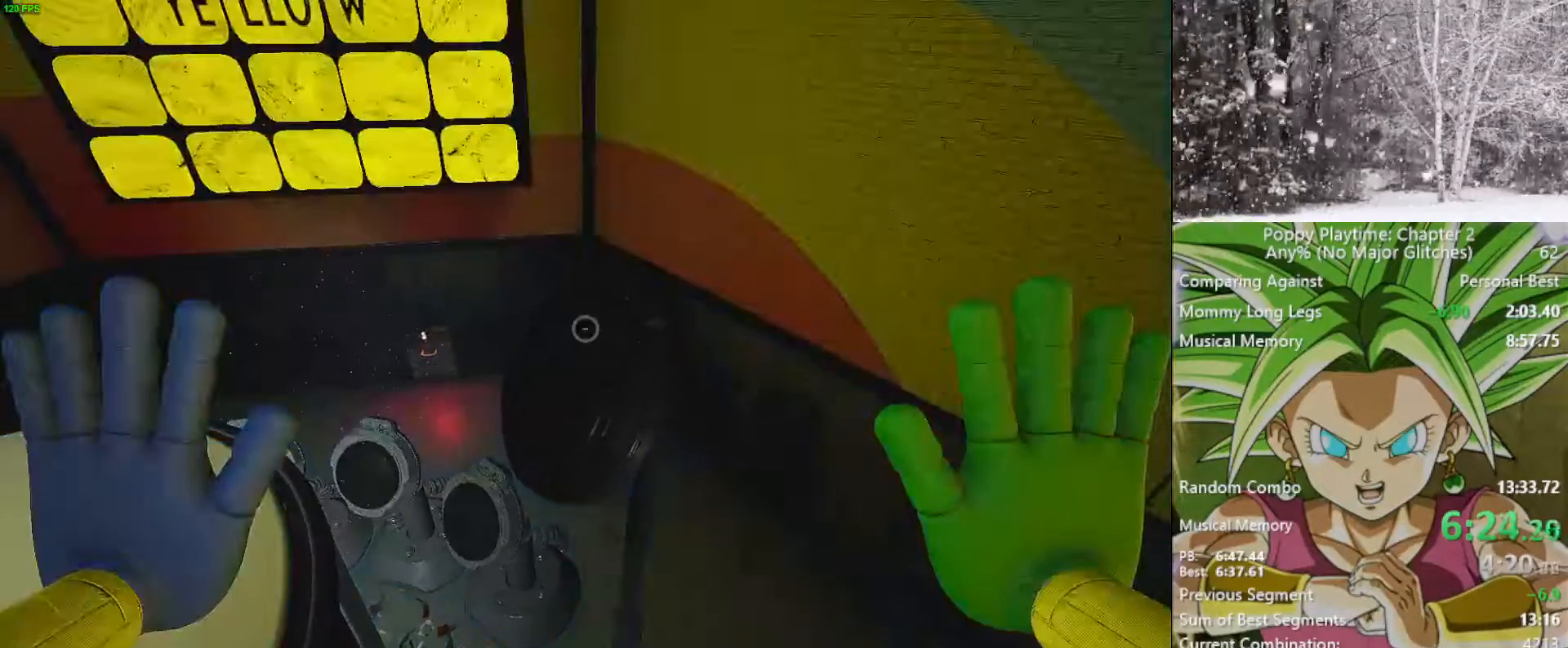
{"keys": [], "mouse": [], "mouse_move": "still", "events": []}
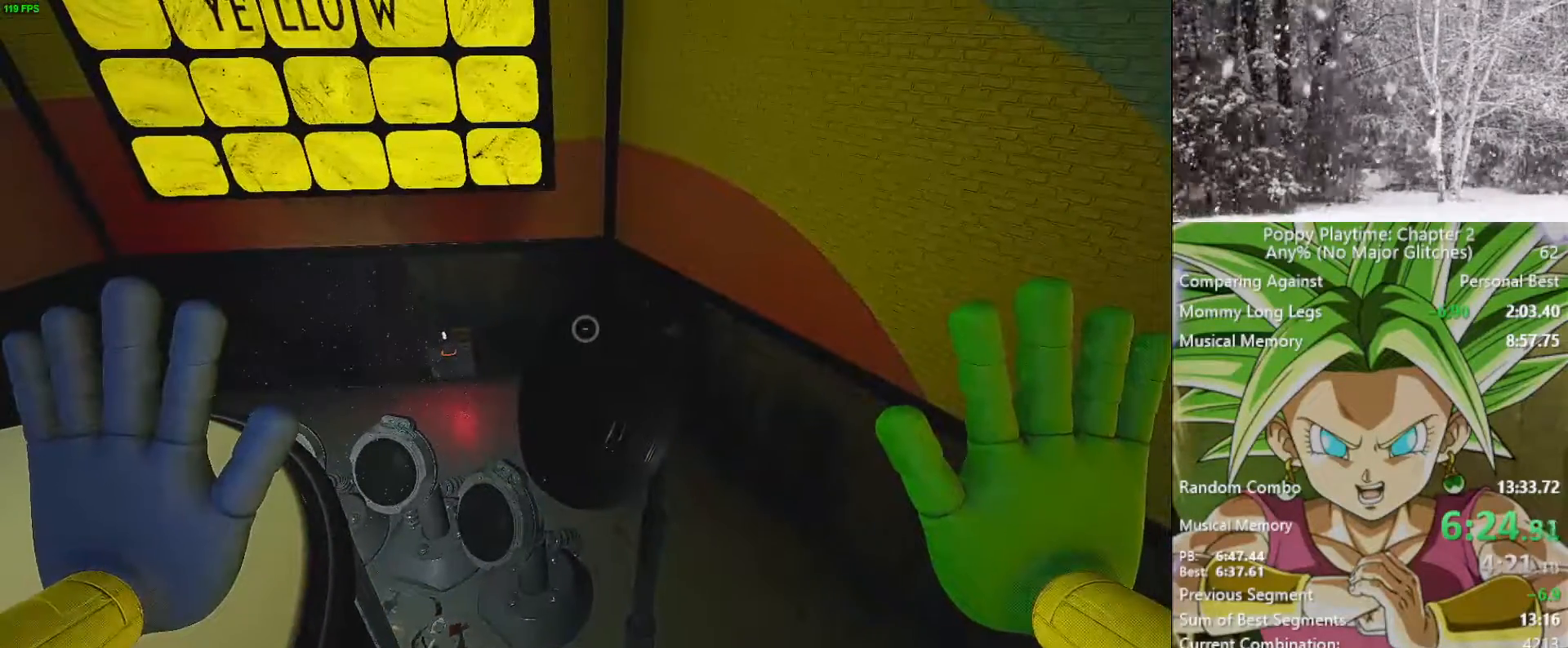
{"keys": [], "mouse": [], "mouse_move": "still", "events": []}
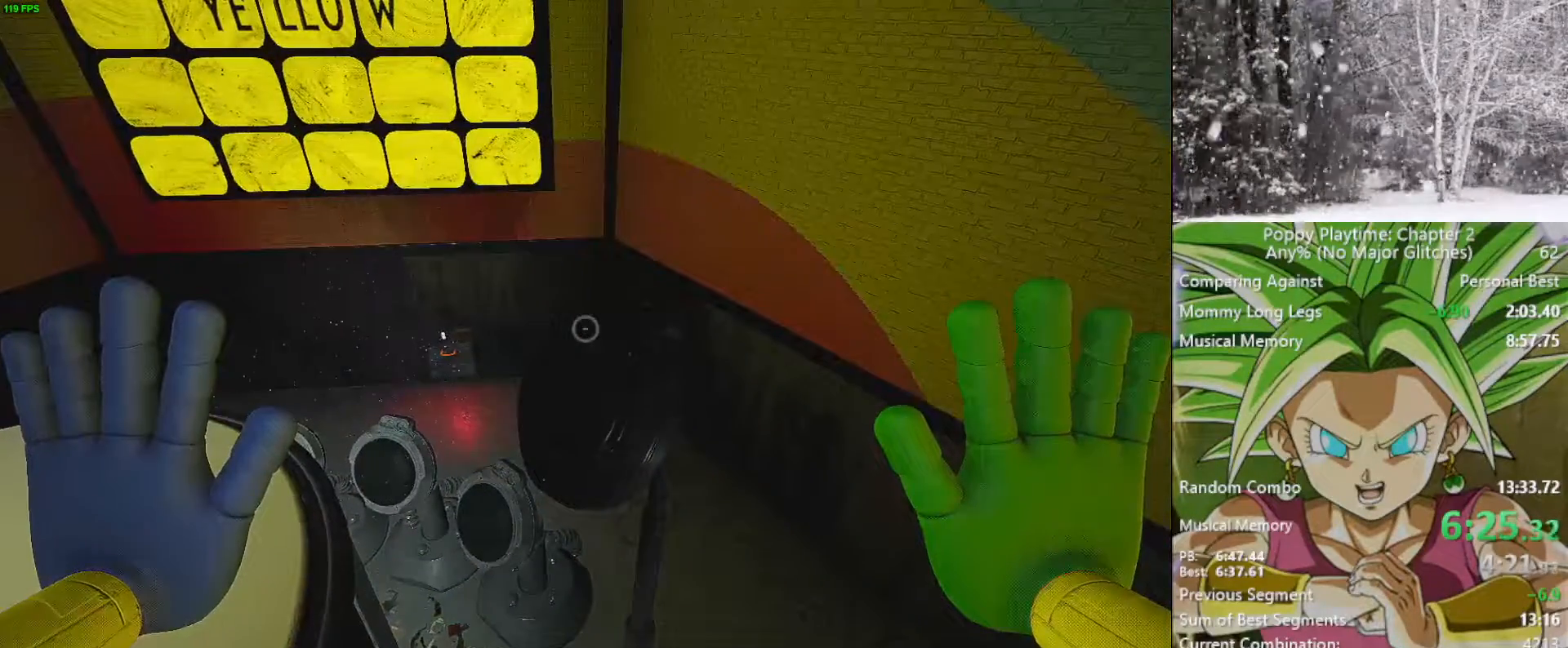
{"keys": [], "mouse": [], "mouse_move": "still", "events": []}
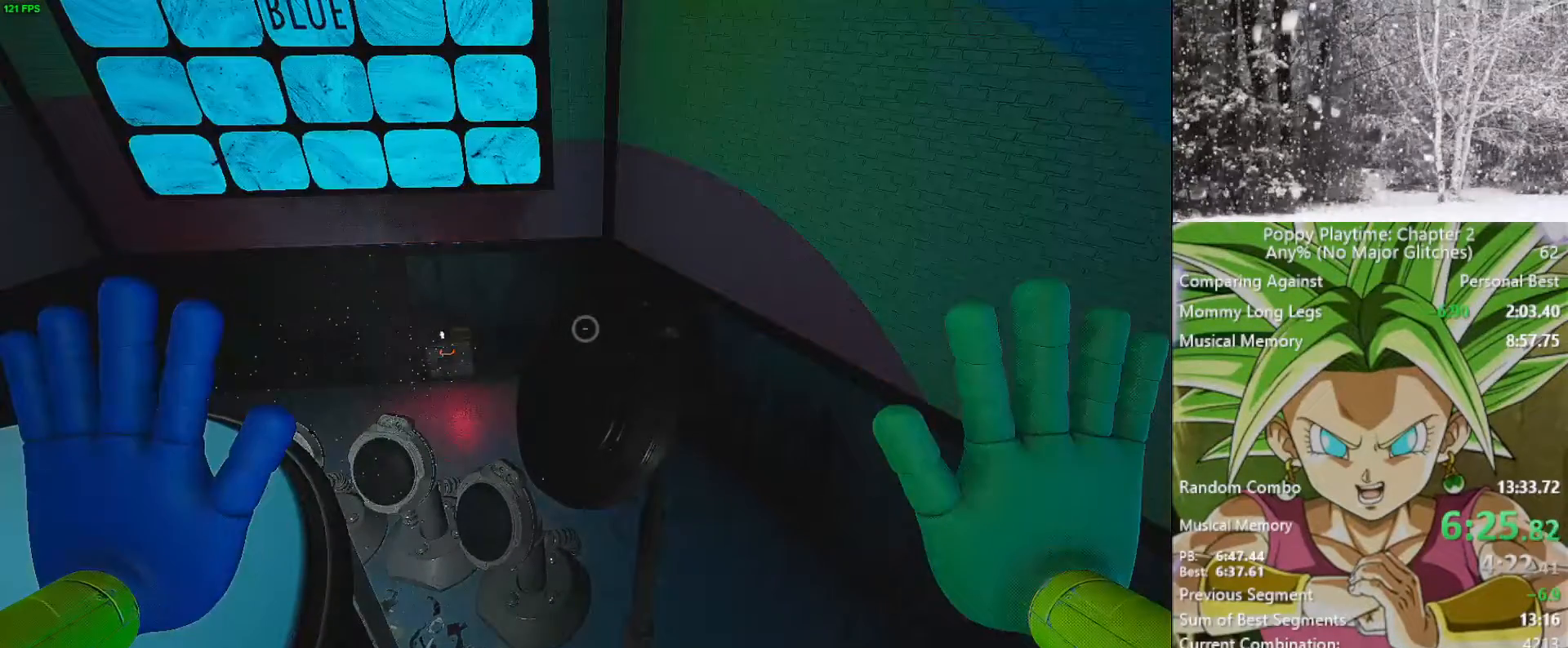
{"keys": [], "mouse": [], "mouse_move": "still", "events": []}
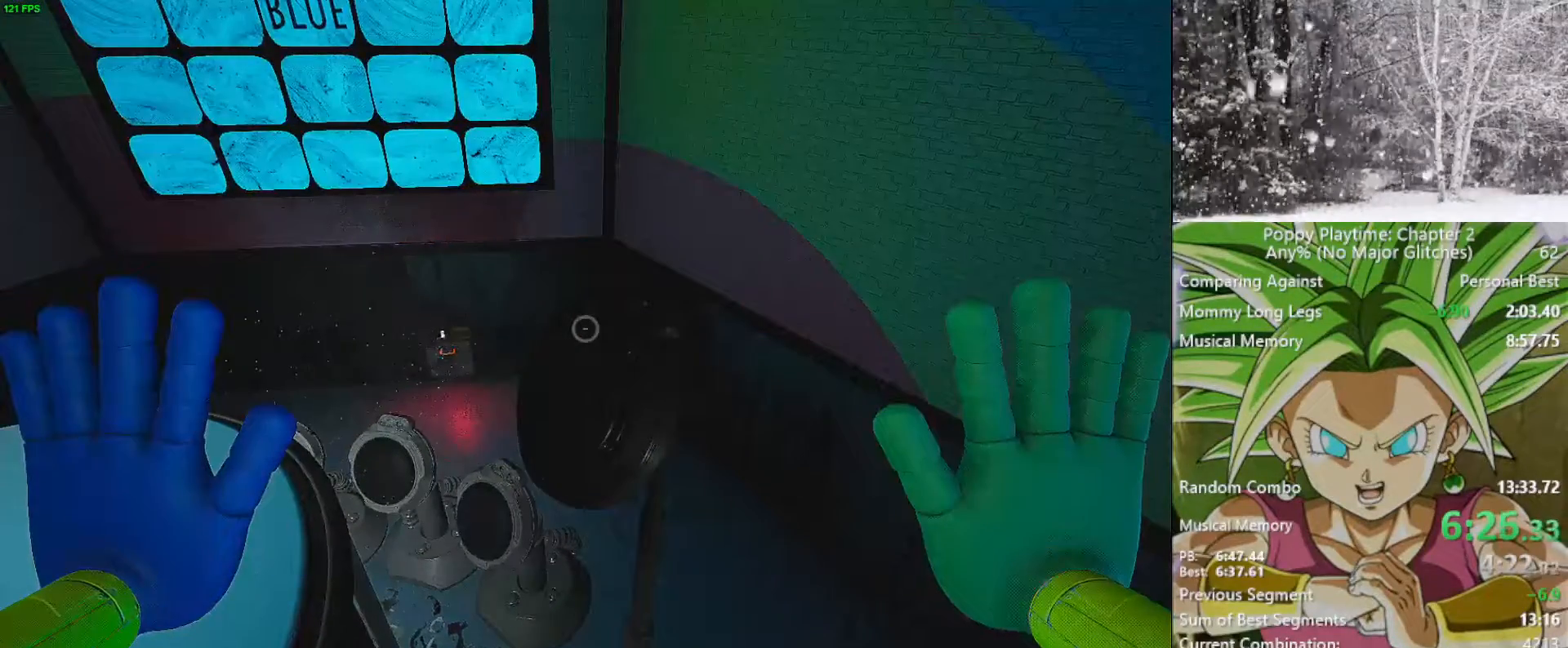
{"keys": [], "mouse": [], "mouse_move": "still", "events": []}
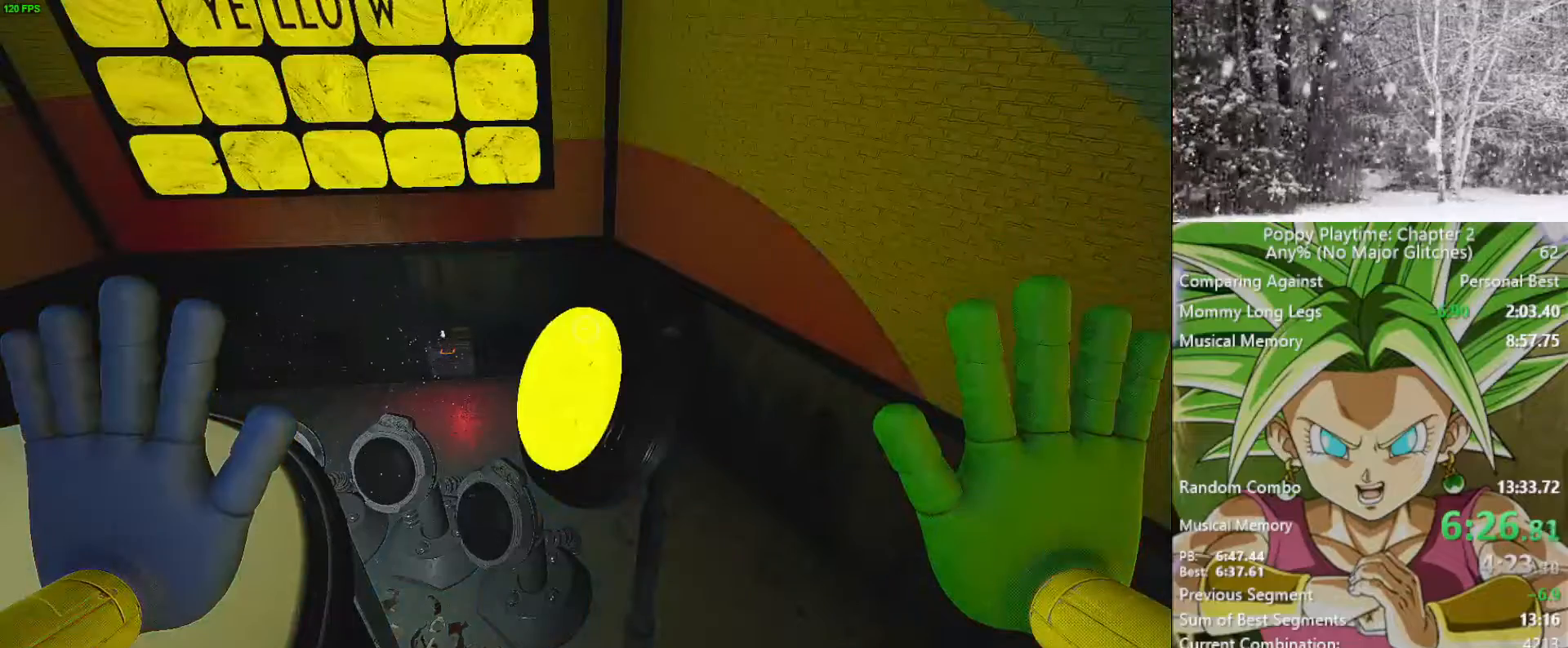
{"keys": [], "mouse": [], "mouse_move": "still", "events": [[350, "mouse_left", "down"], [483, "mouse_left", "up"]]}
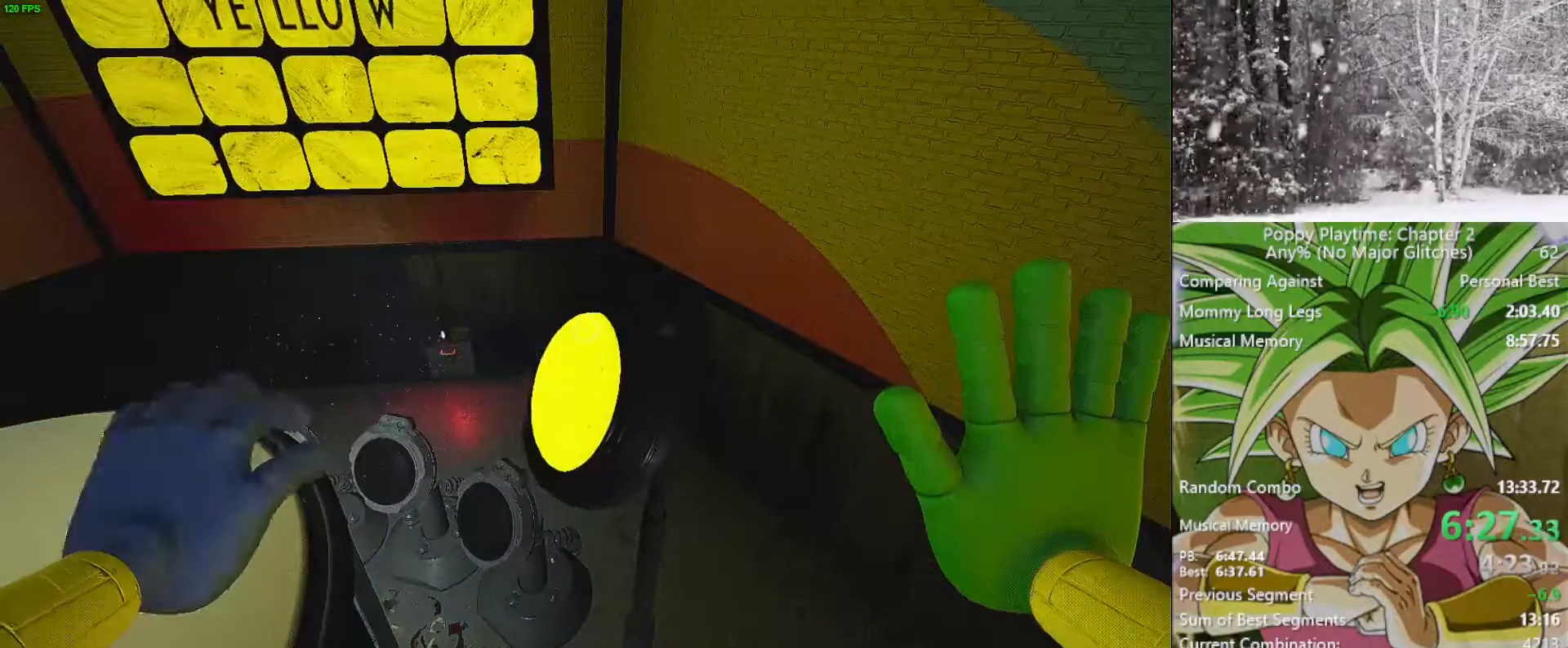
{"keys": [], "mouse": [], "mouse_move": "left", "events": [[117, "mouse_right", "down"], [217, "mouse_right", "up"], [317, "mouse_right", "down"], [367, "mouse_right", "up"]]}
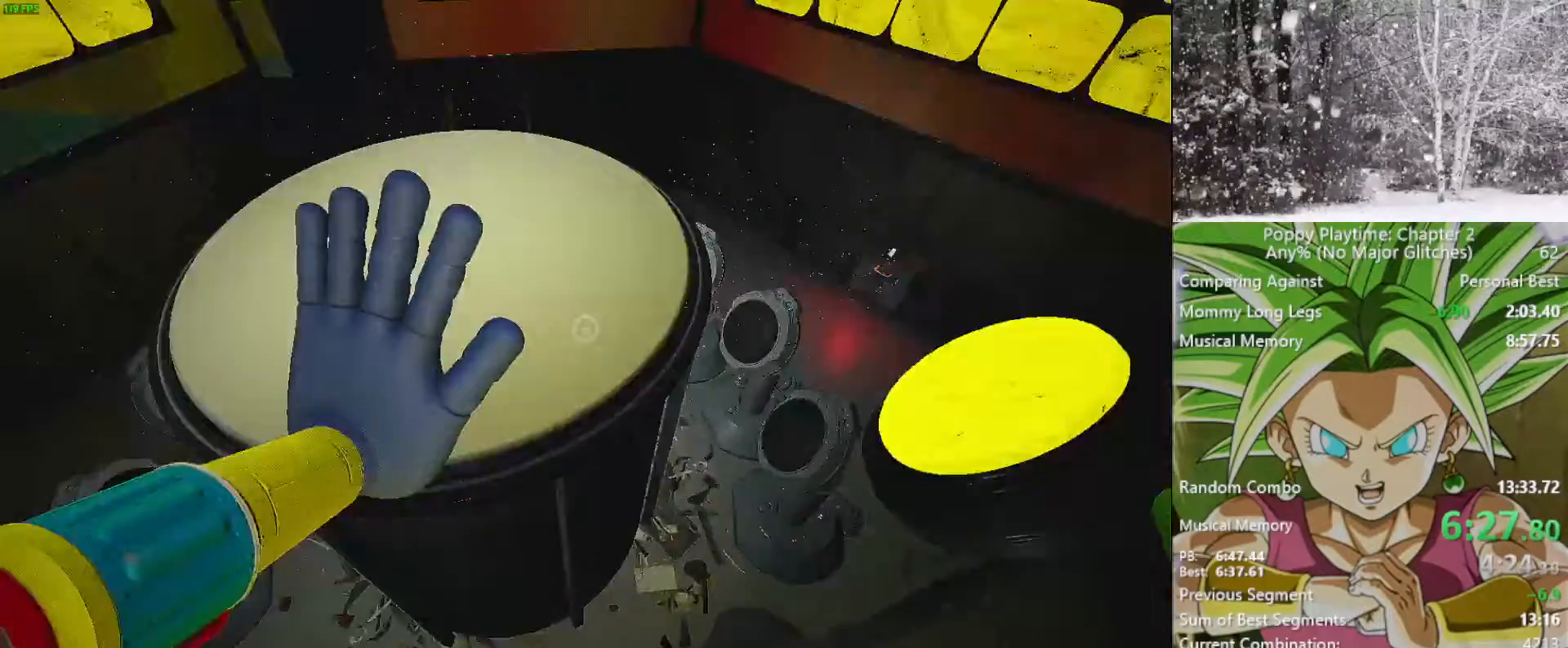
{"keys": [], "mouse": ["left"], "mouse_move": "left", "events": [[467, "mouse_left", "down"]]}
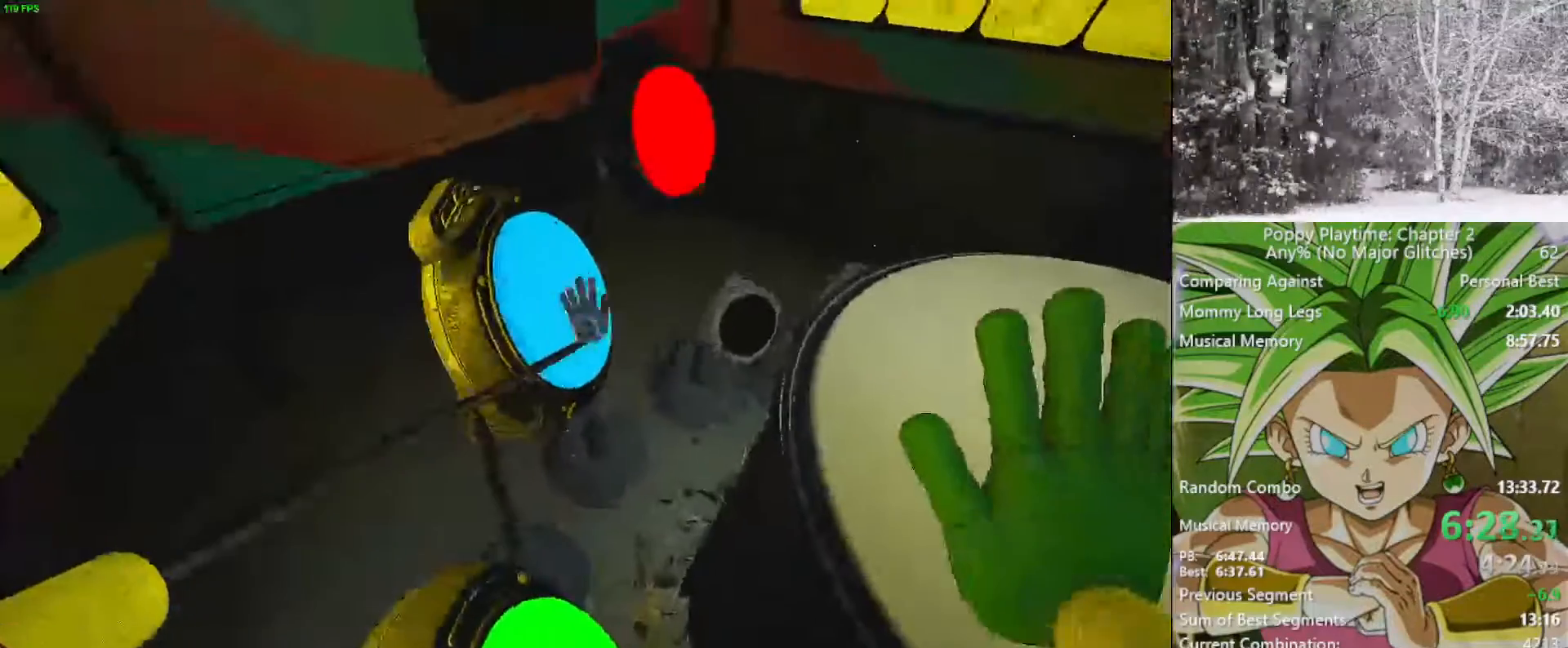
{"keys": [], "mouse": ["right"], "mouse_move": "left", "events": [[17, "mouse_left", "up"], [433, "mouse_right", "down"]]}
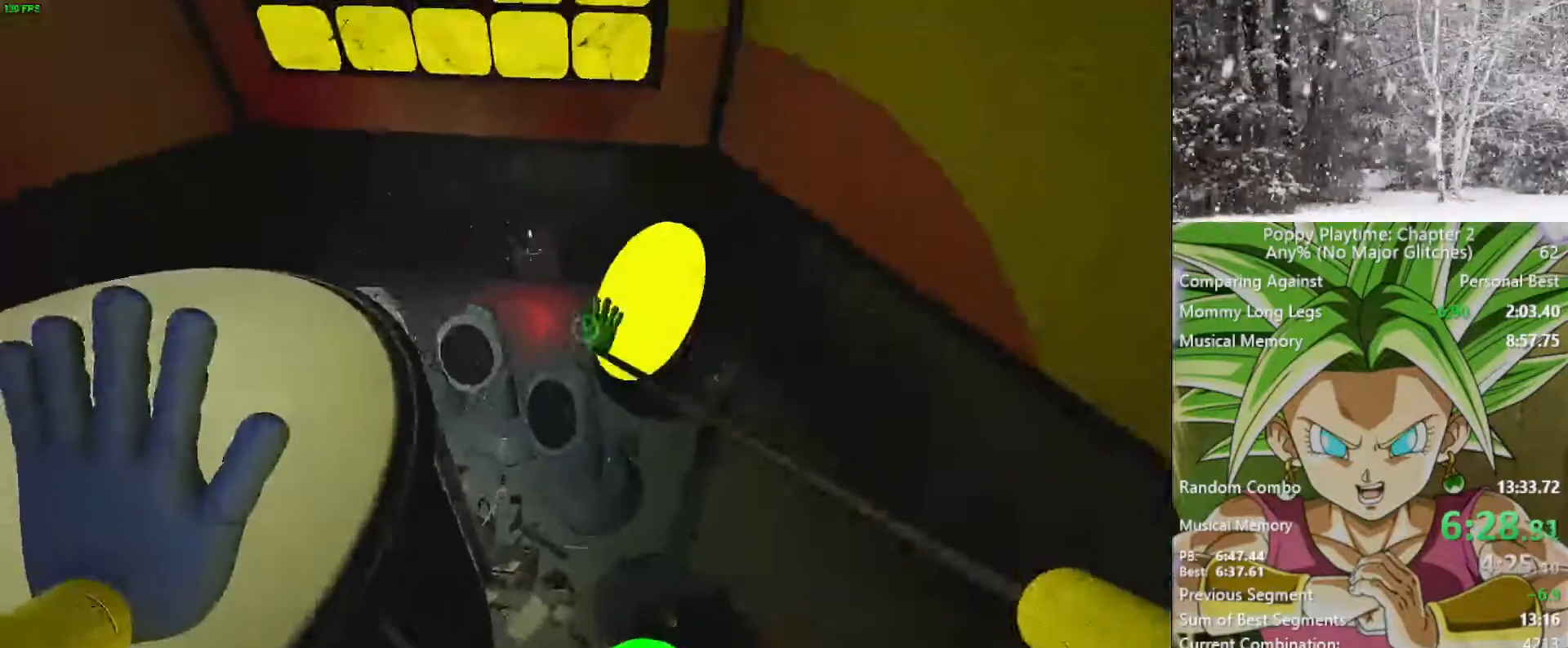
{"keys": [], "mouse": [], "mouse_move": "up-left", "events": [[33, "mouse_right", "up"], [133, "mouse_right", "down"], [167, "mouse_right", "up"]]}
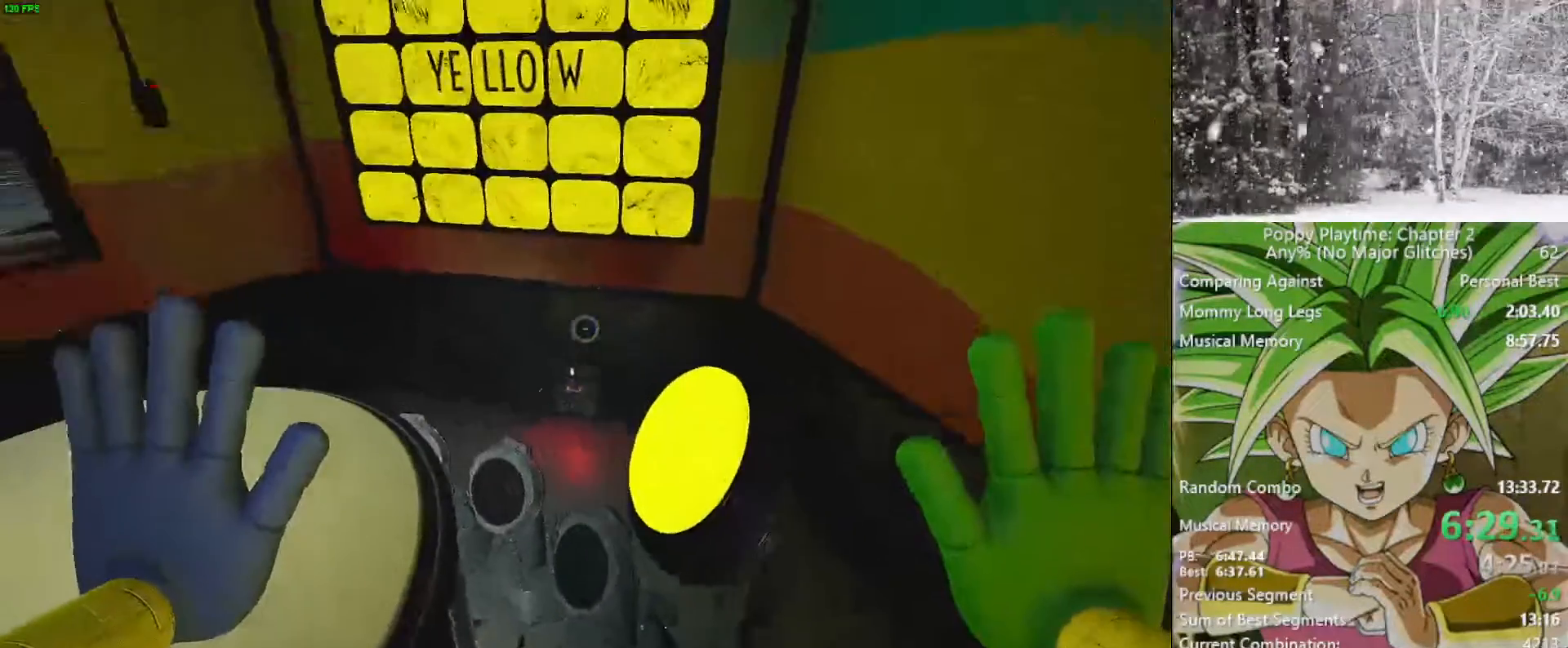
{"keys": [], "mouse": [], "mouse_move": "still", "events": []}
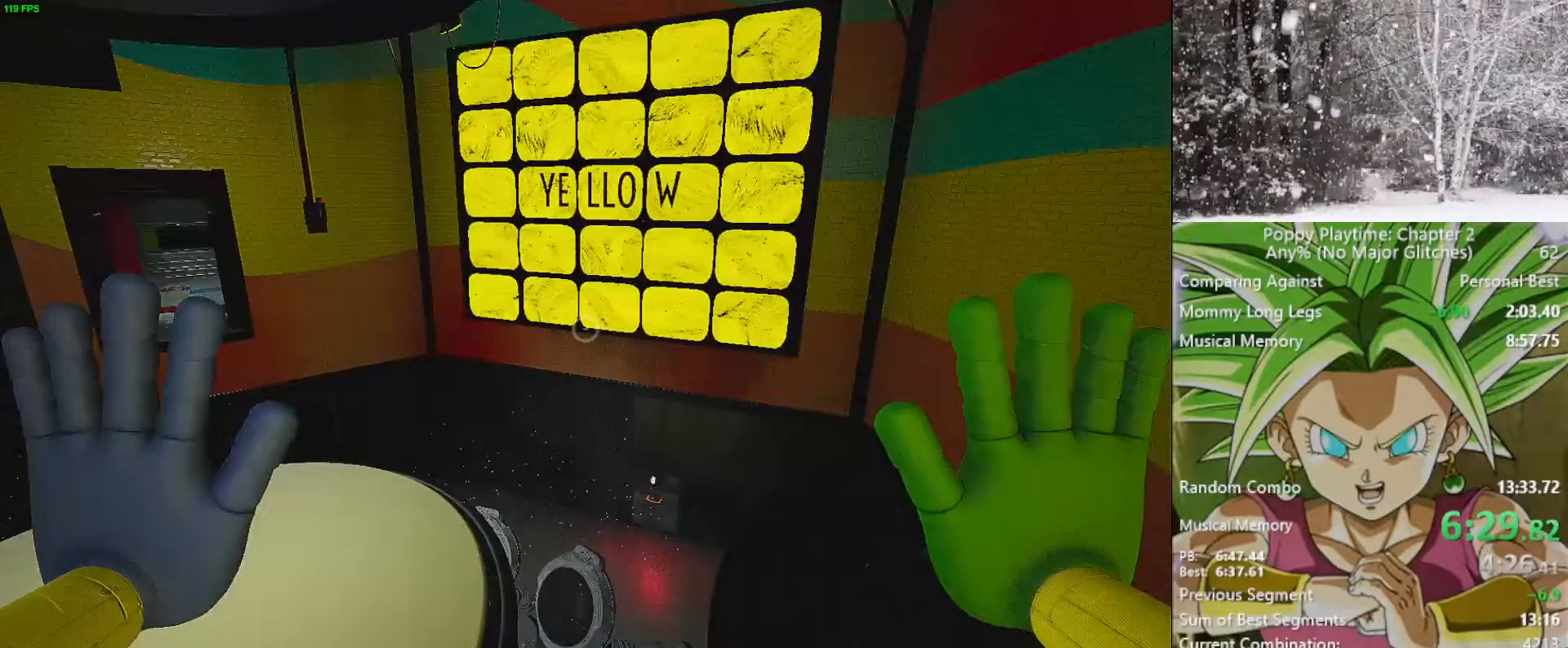
{"keys": [], "mouse": [], "mouse_move": "still", "events": []}
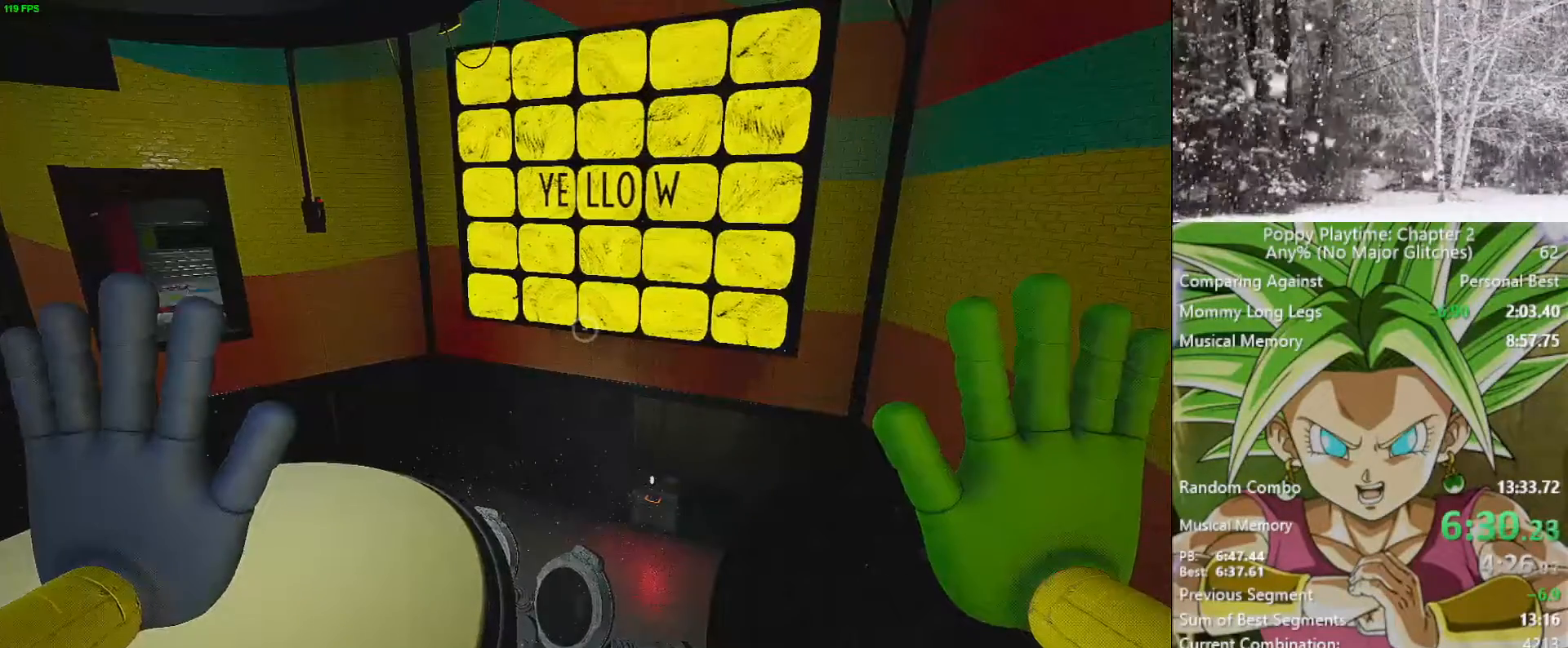
{"keys": [], "mouse": [], "mouse_move": "still", "events": []}
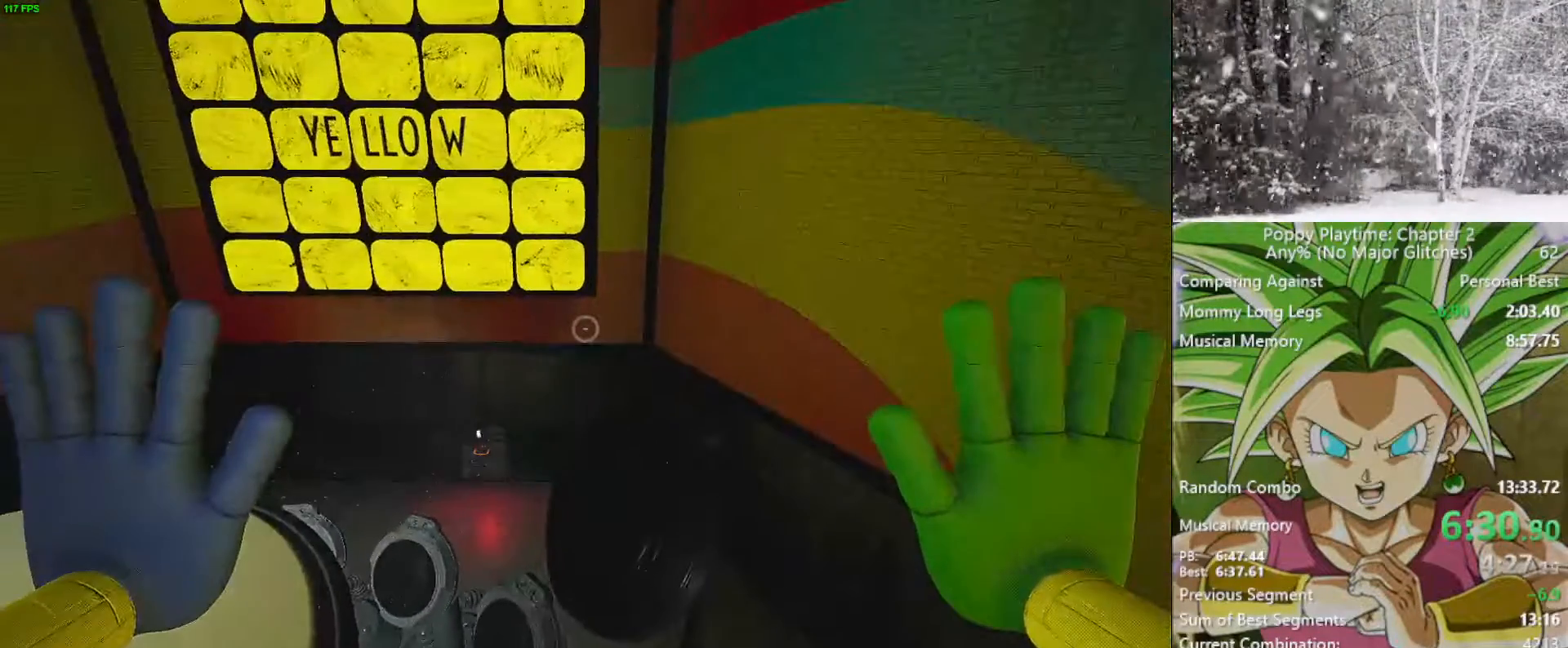
{"keys": [], "mouse": [], "mouse_move": "still", "events": []}
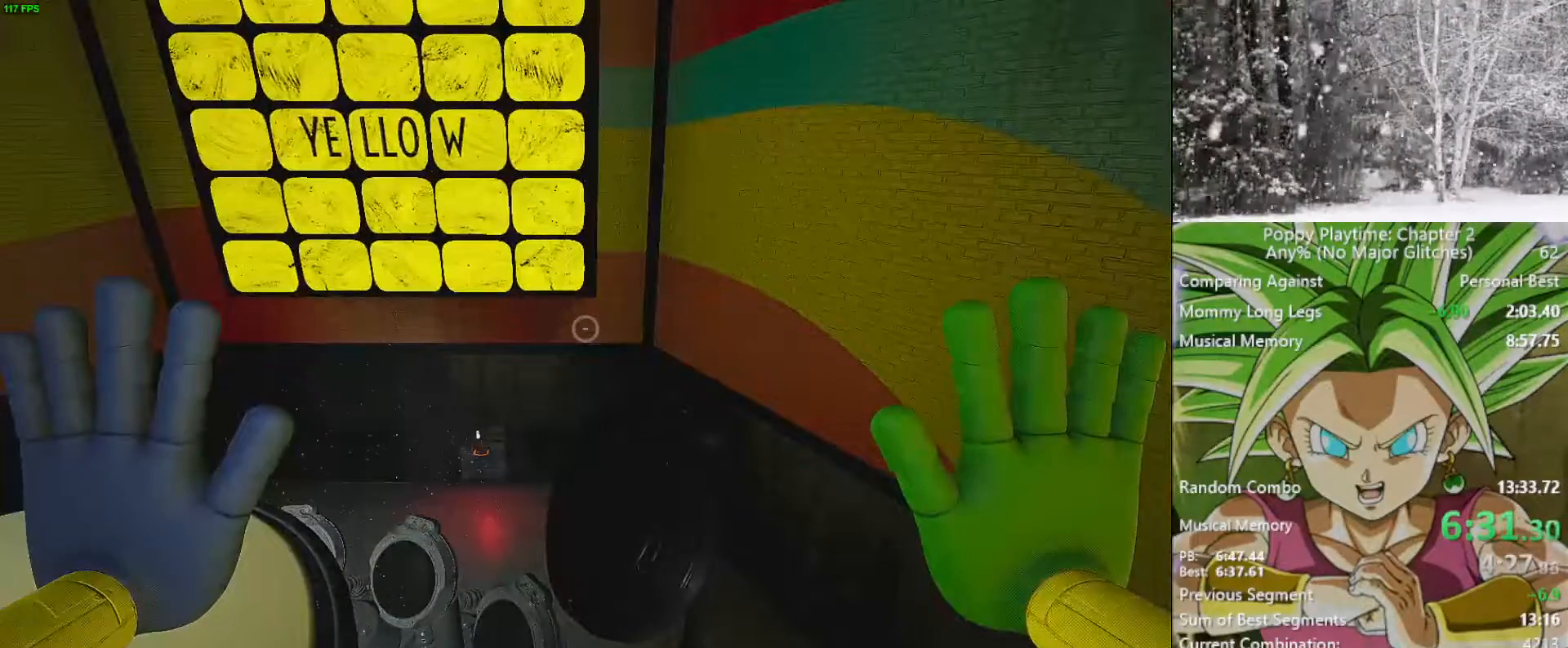
{"keys": [], "mouse": [], "mouse_move": "still", "events": []}
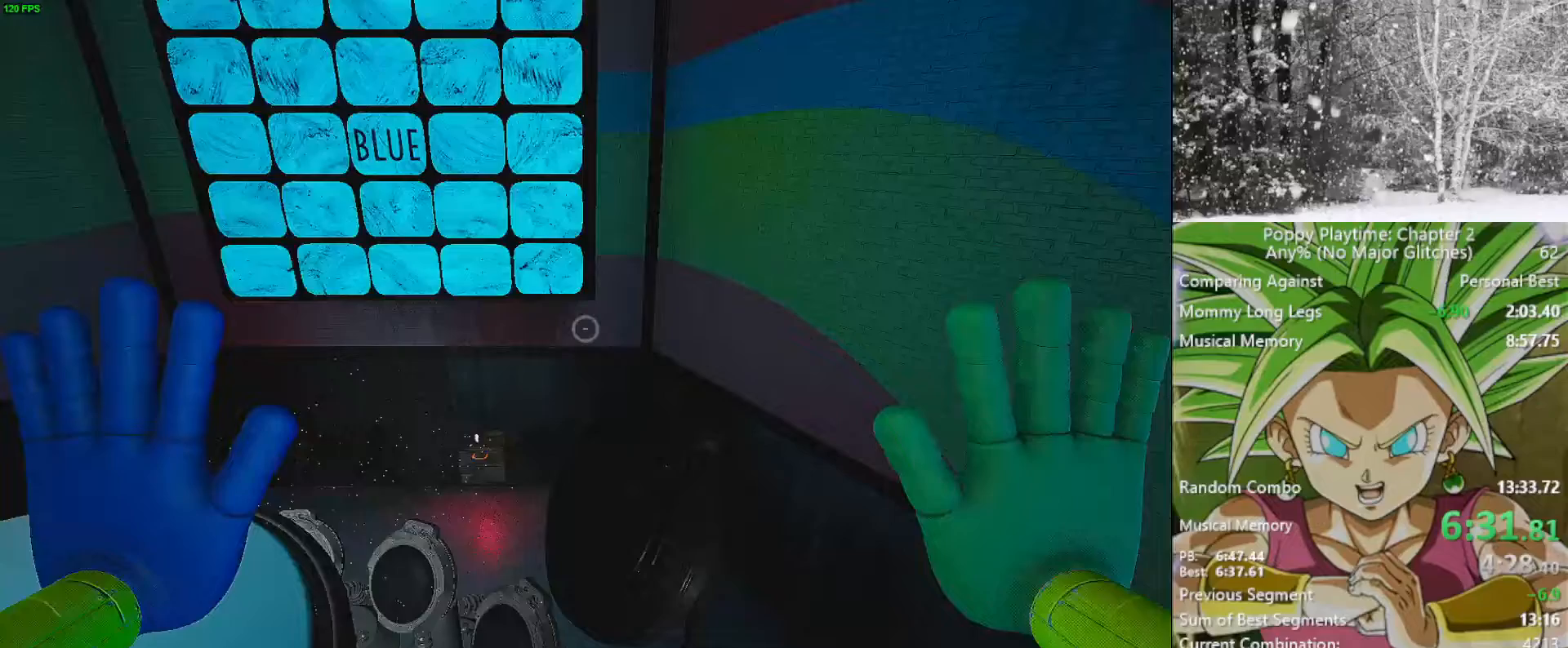
{"keys": [], "mouse": [], "mouse_move": "still", "events": []}
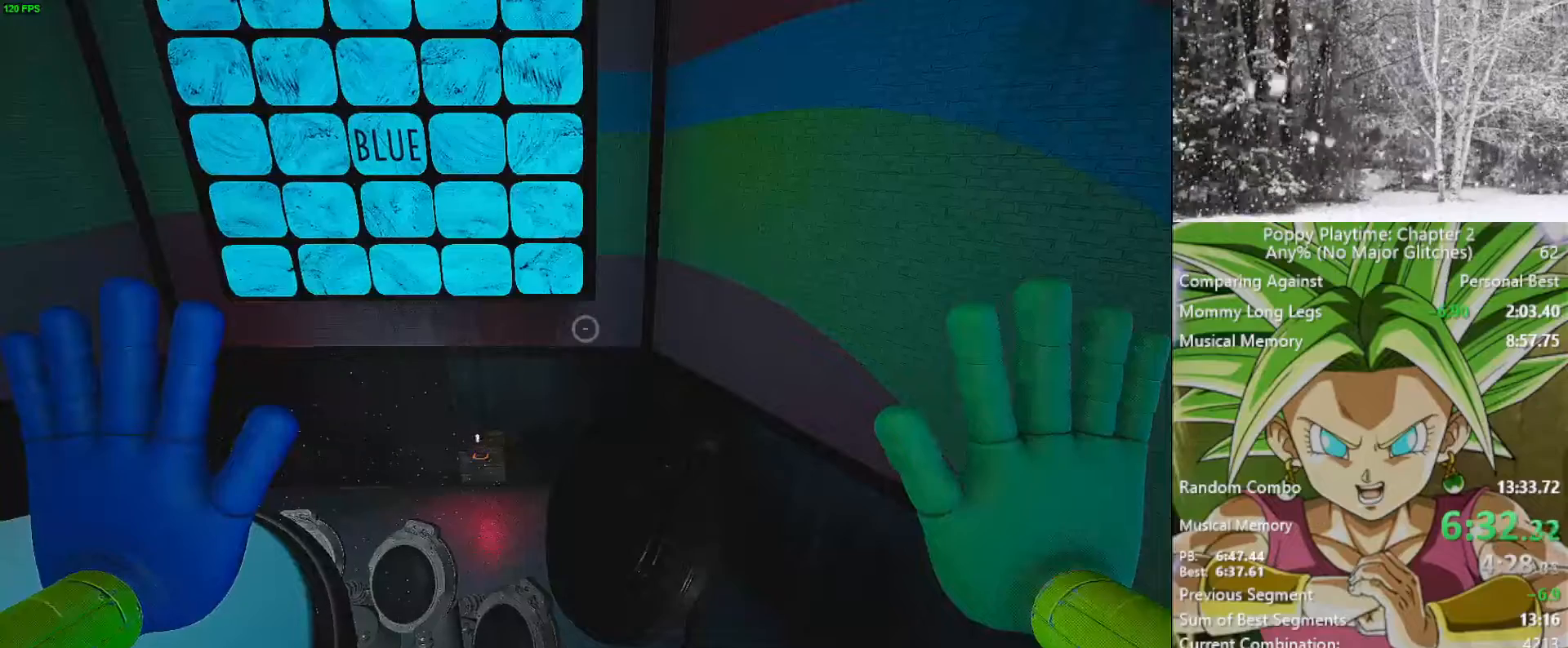
{"keys": [], "mouse": [], "mouse_move": "still", "events": []}
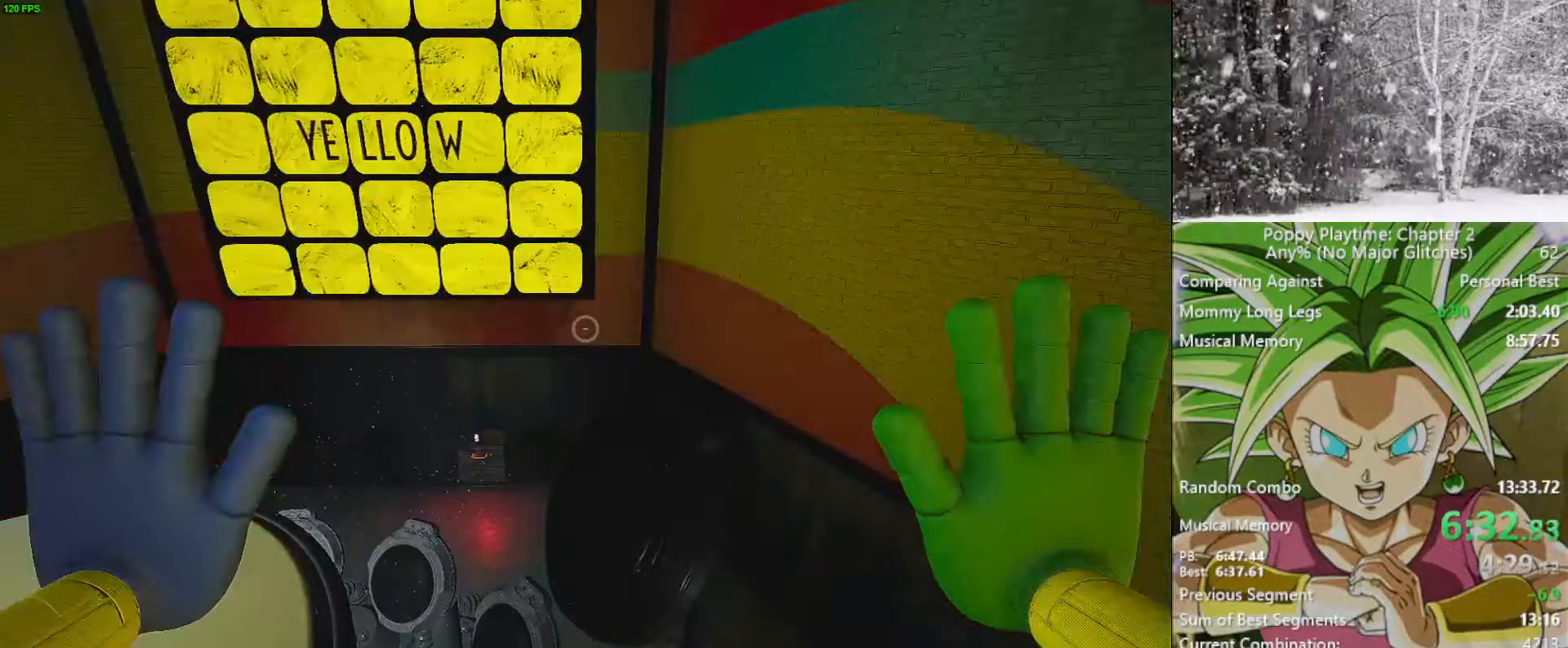
{"keys": [], "mouse": [], "mouse_move": "still", "events": []}
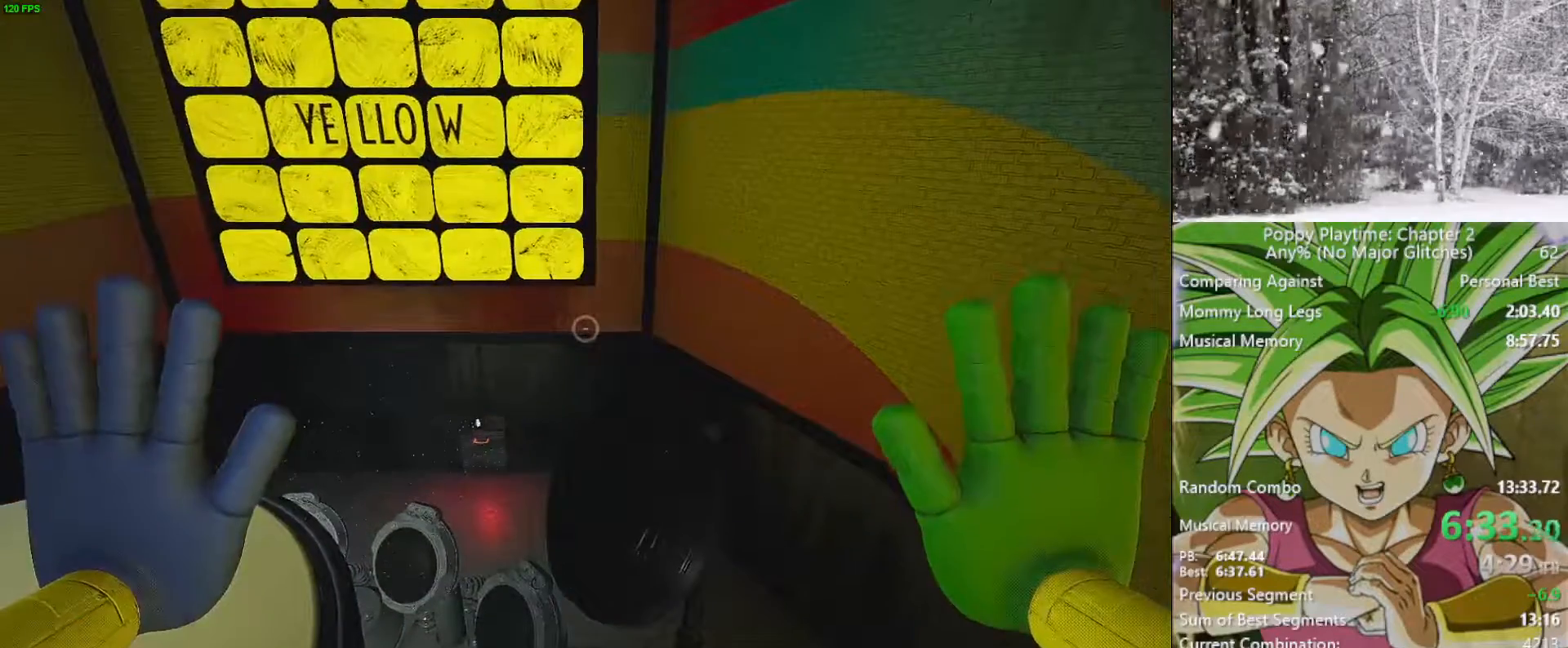
{"keys": [], "mouse": [], "mouse_move": "still", "events": []}
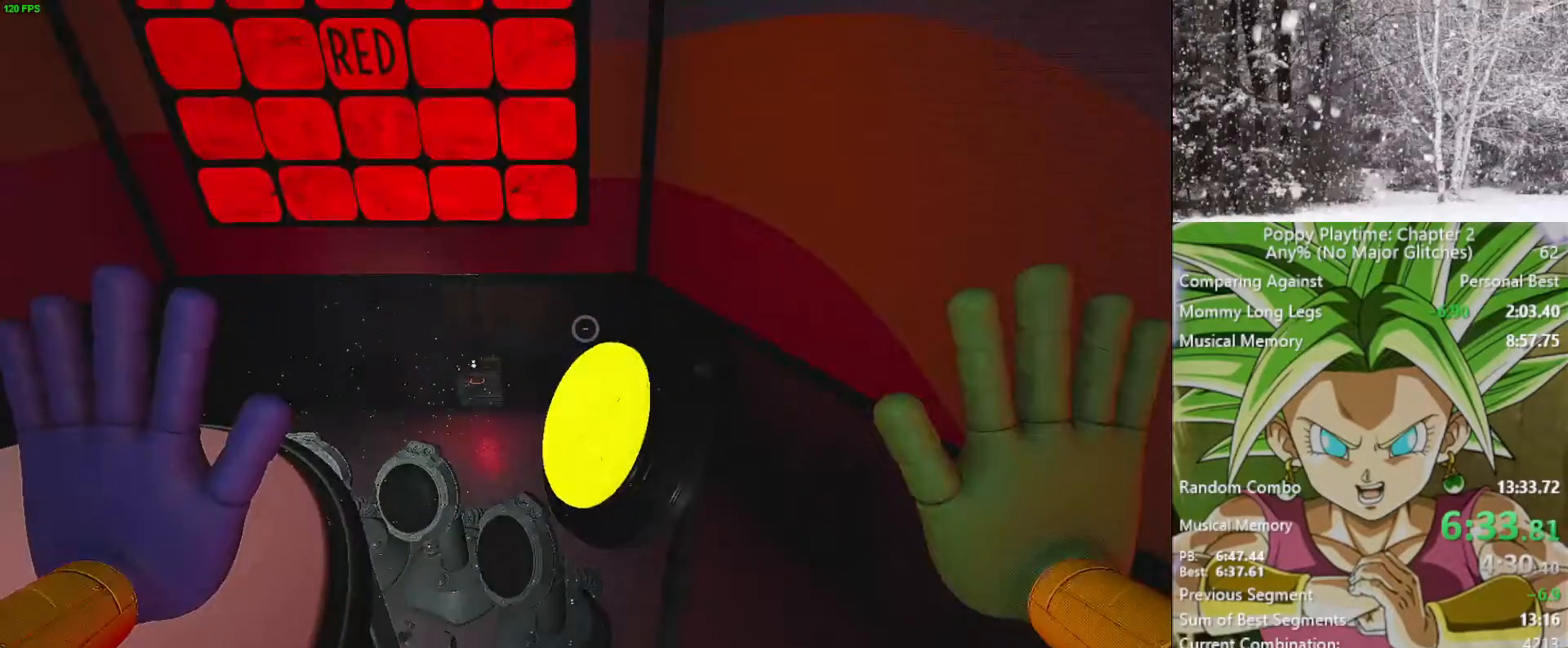
{"keys": [], "mouse": [], "mouse_move": "right", "events": []}